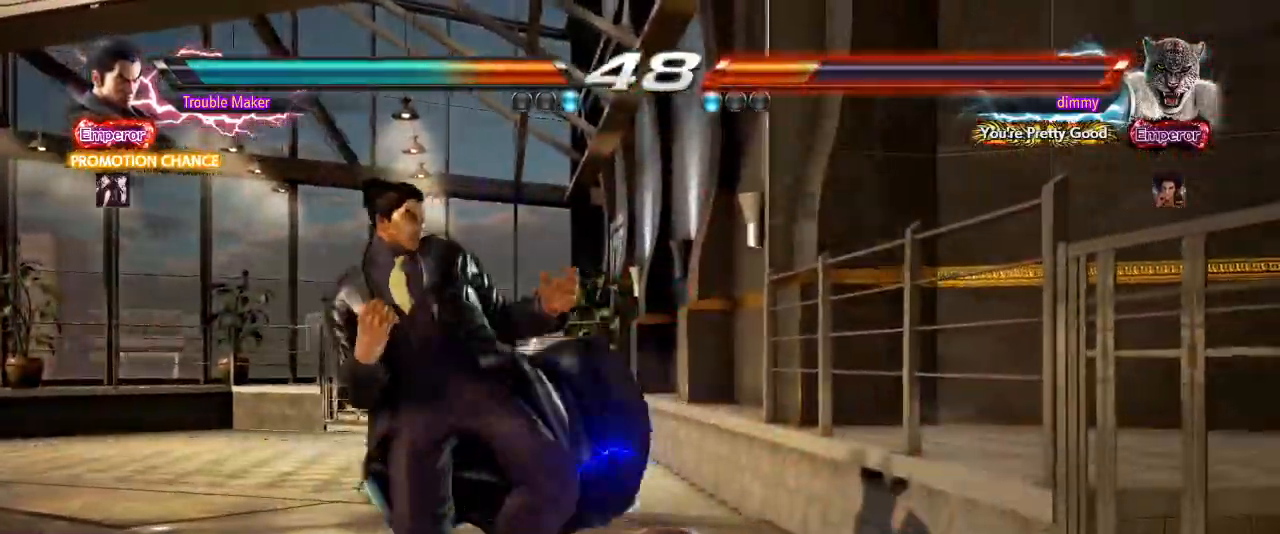
Gameplay with a controller (arcade stick); each line is a JSON object with the inputs held at the frame after it (dt_ms = milliseconds from this image to that frame). "events" lists button and stick changes between this image and that frame as [ms after this image, input, new state], when the widget could be followed in between. Not read: L3 R3.
{"dt_ms": 500, "buttons": [], "left_stick": "left", "events": []}
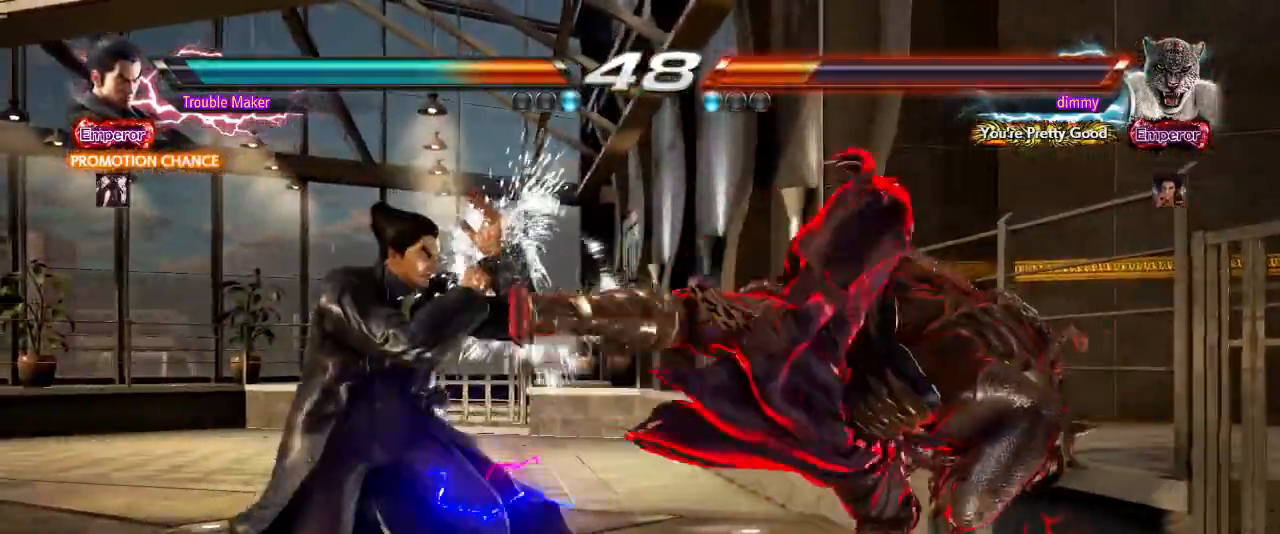
{"dt_ms": 500, "buttons": ["TRIANGLE"], "left_stick": "left", "events": [[100, "SQUARE", "down"], [233, "SQUARE", "up"], [233, "TRIANGLE", "down"], [367, "SQUARE", "down"], [367, "TRIANGLE", "up"], [450, "SQUARE", "up"], [483, "TRIANGLE", "down"]]}
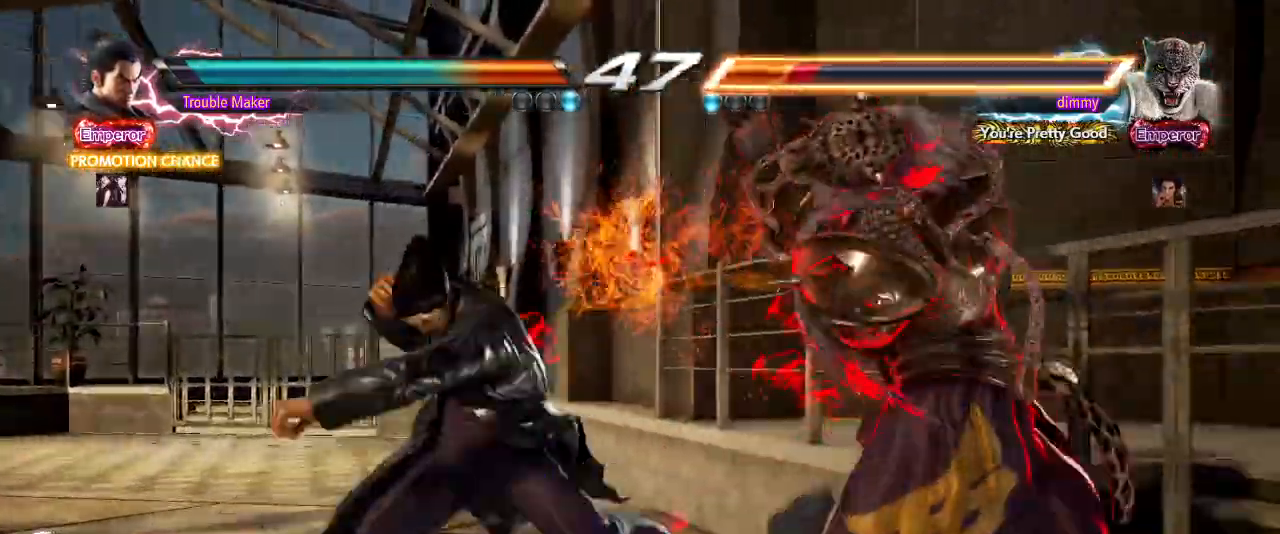
{"dt_ms": 500, "buttons": [], "left_stick": "center", "events": [[50, "SQUARE", "down"], [50, "TRIANGLE", "up"], [150, "SQUARE", "up"], [150, "TRIANGLE", "down"], [233, "SQUARE", "down"], [233, "left_stick", "center"], [250, "TRIANGLE", "up"], [317, "SQUARE", "up"]]}
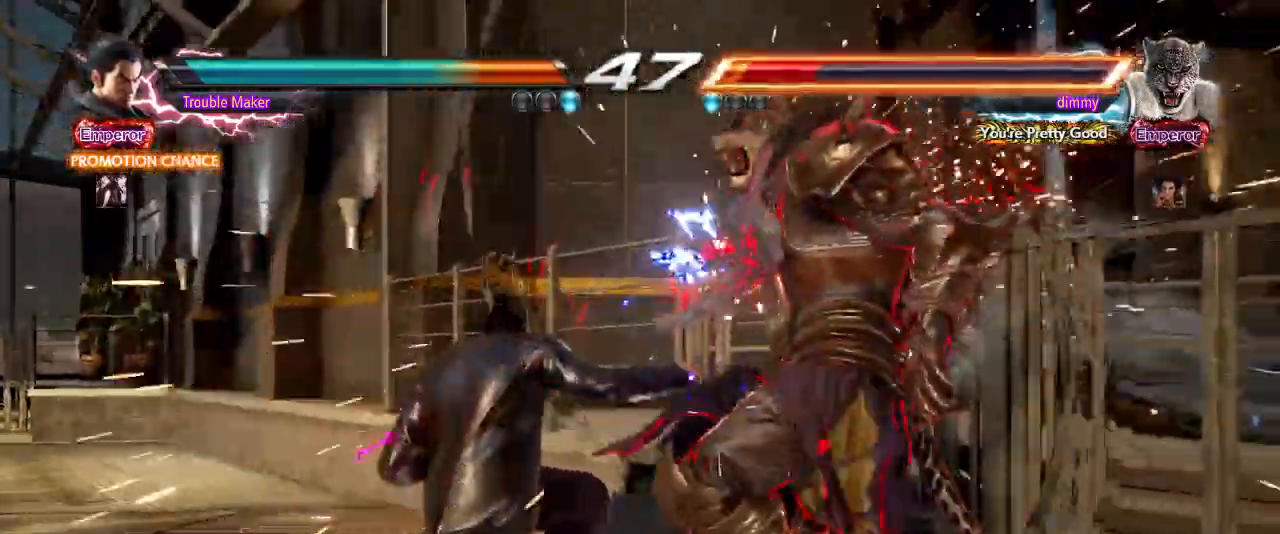
{"dt_ms": 1000, "buttons": [], "left_stick": "center", "events": [[117, "left_stick", "up"], [217, "left_stick", "center"], [400, "SQUARE", "down"], [400, "left_stick", "down-right"], [467, "SQUARE", "up"], [567, "CIRCLE", "down"], [633, "left_stick", "center"], [667, "CIRCLE", "up"], [750, "CIRCLE", "down"], [817, "CIRCLE", "up"], [900, "CIRCLE", "down"], [1000, "CIRCLE", "up"]]}
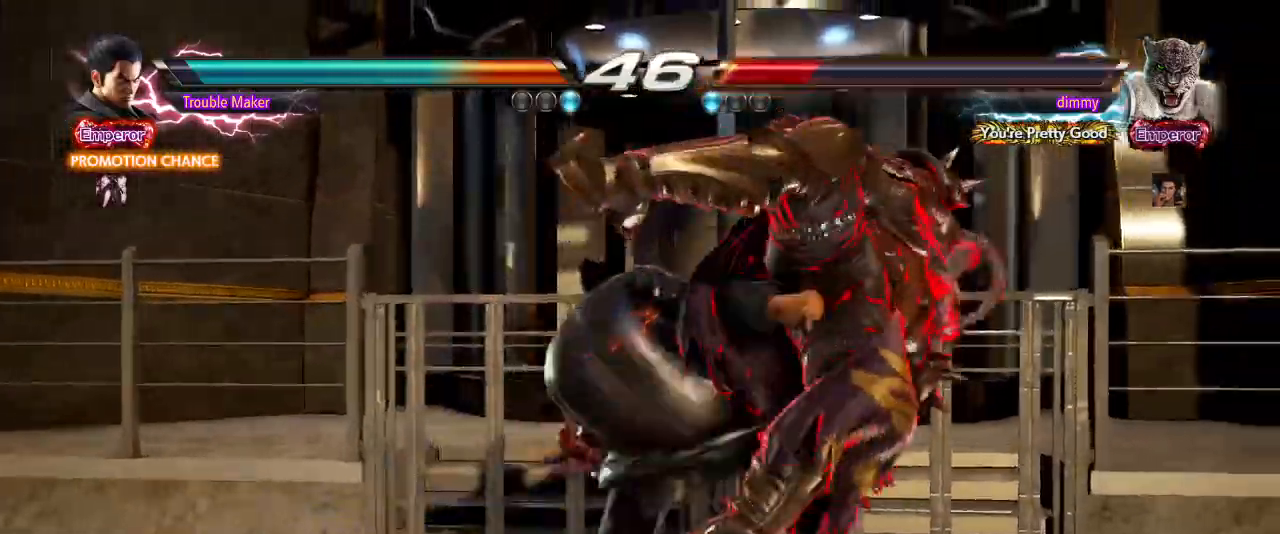
{"dt_ms": 500, "buttons": [], "left_stick": "center", "events": [[350, "START", "down"], [433, "START", "up"]]}
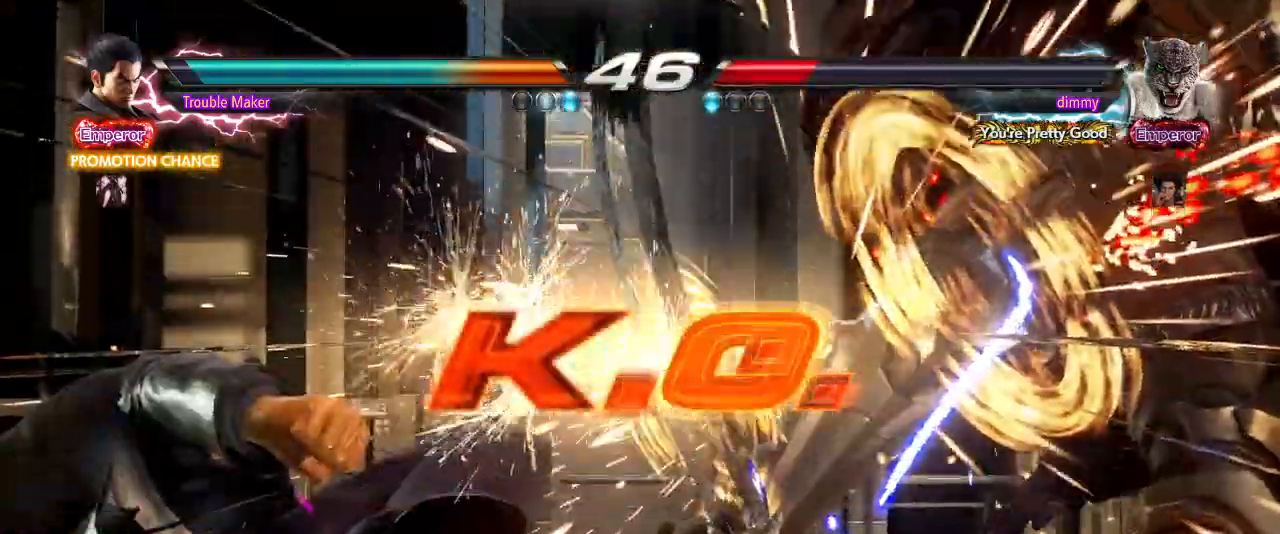
{"dt_ms": 500, "buttons": [], "left_stick": "center", "events": [[33, "START", "down"], [167, "START", "up"], [300, "START", "down"], [383, "START", "up"]]}
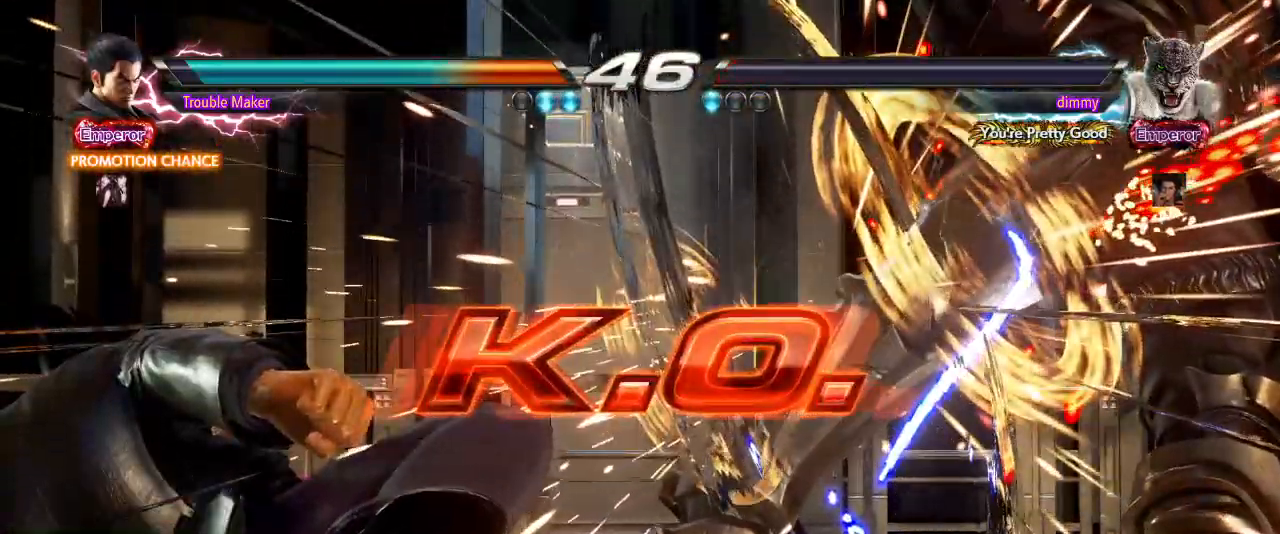
{"dt_ms": 500, "buttons": ["START"], "left_stick": "center", "events": [[17, "START", "down"], [117, "START", "up"], [250, "START", "down"], [317, "START", "up"], [450, "START", "down"]]}
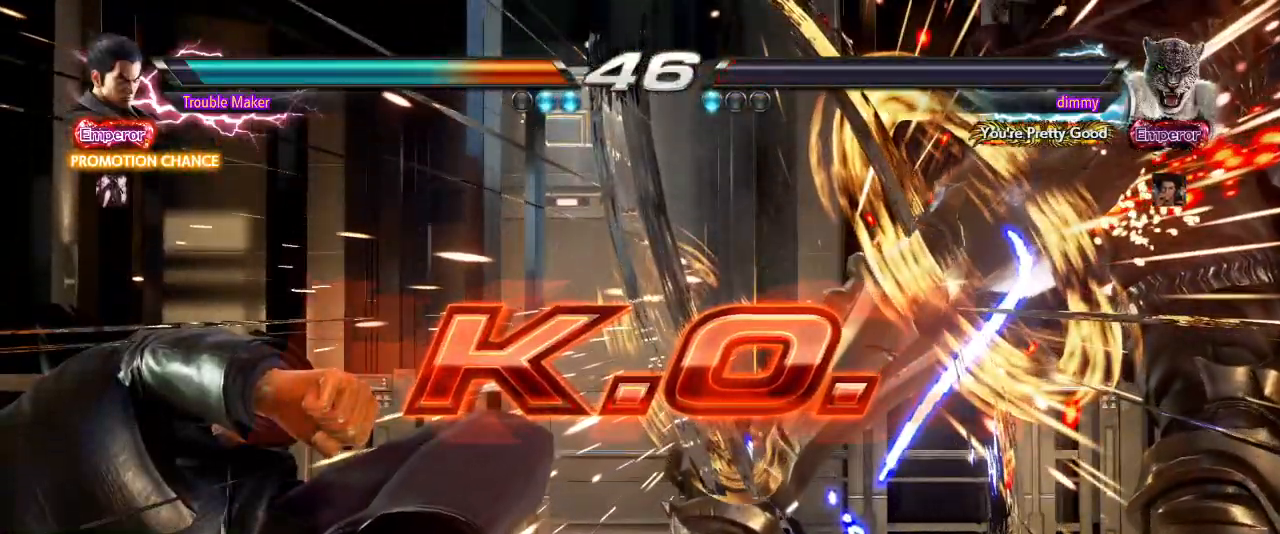
{"dt_ms": 500, "buttons": ["START"], "left_stick": "center", "events": [[50, "START", "up"], [233, "START", "down"], [300, "START", "up"], [467, "START", "down"]]}
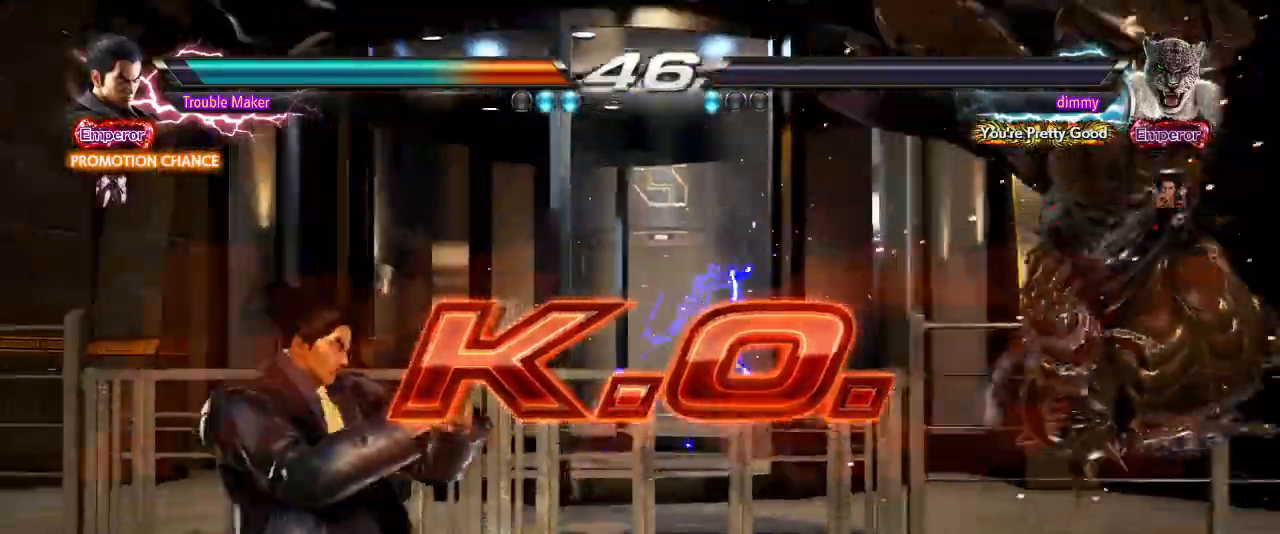
{"dt_ms": 500, "buttons": [], "left_stick": "center", "events": [[33, "START", "up"], [217, "START", "down"], [317, "START", "up"]]}
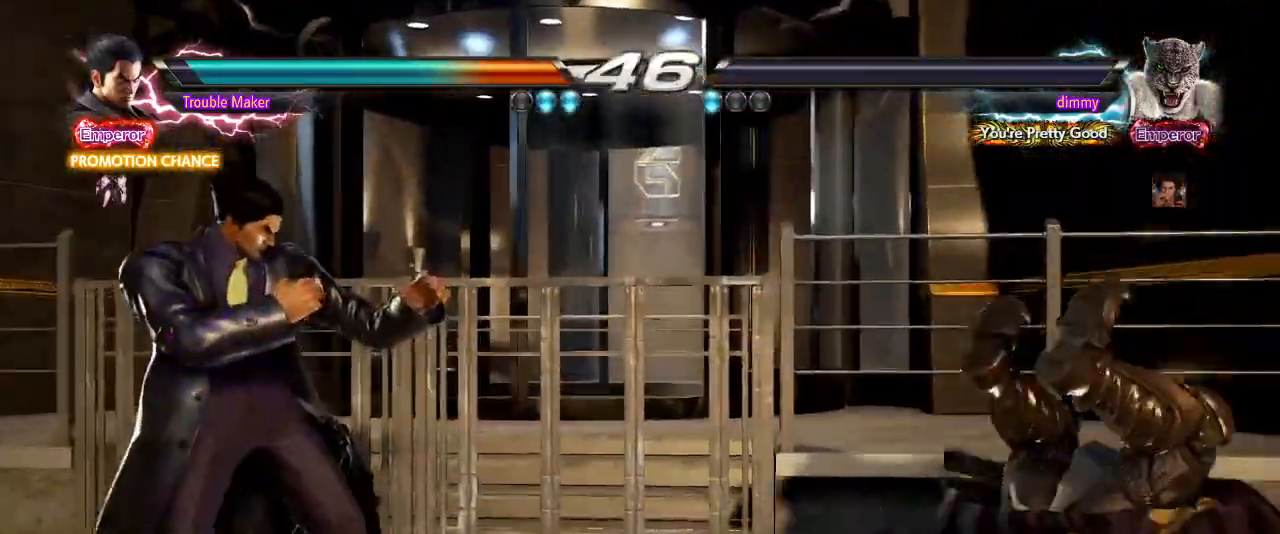
{"dt_ms": 500, "buttons": [], "left_stick": "center", "events": []}
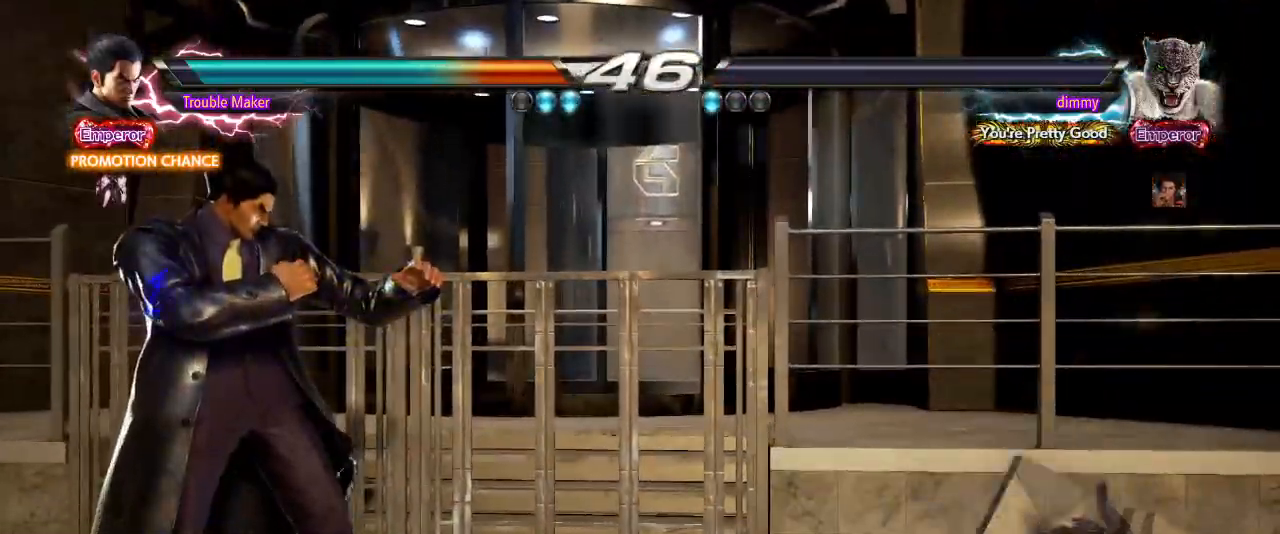
{"dt_ms": 1000, "buttons": [], "left_stick": "center"}
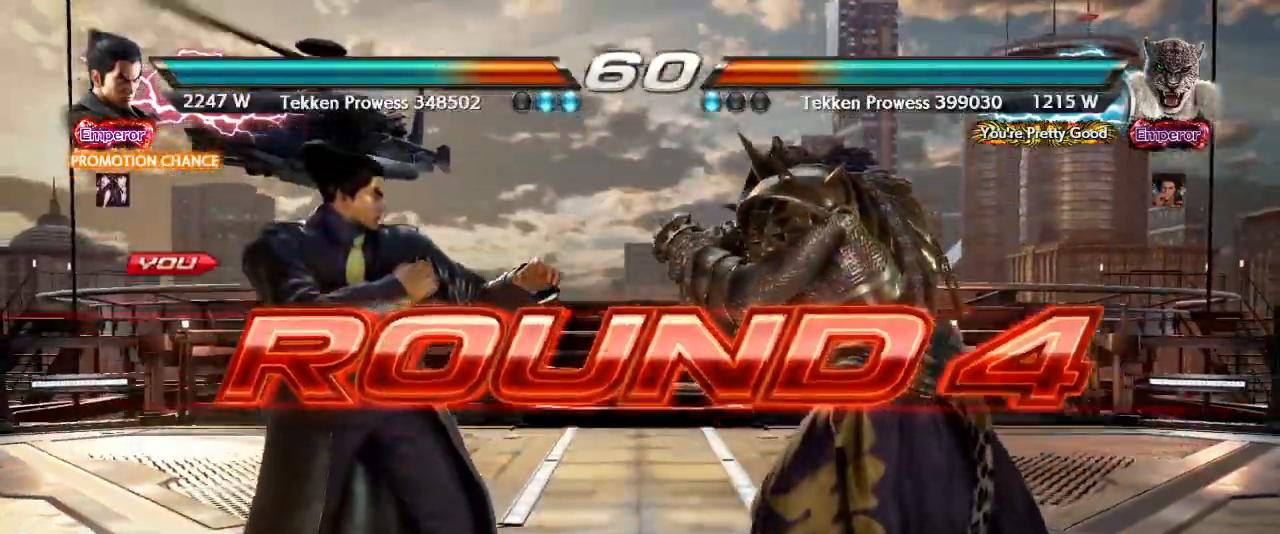
{"dt_ms": 500, "buttons": [], "left_stick": "center", "events": []}
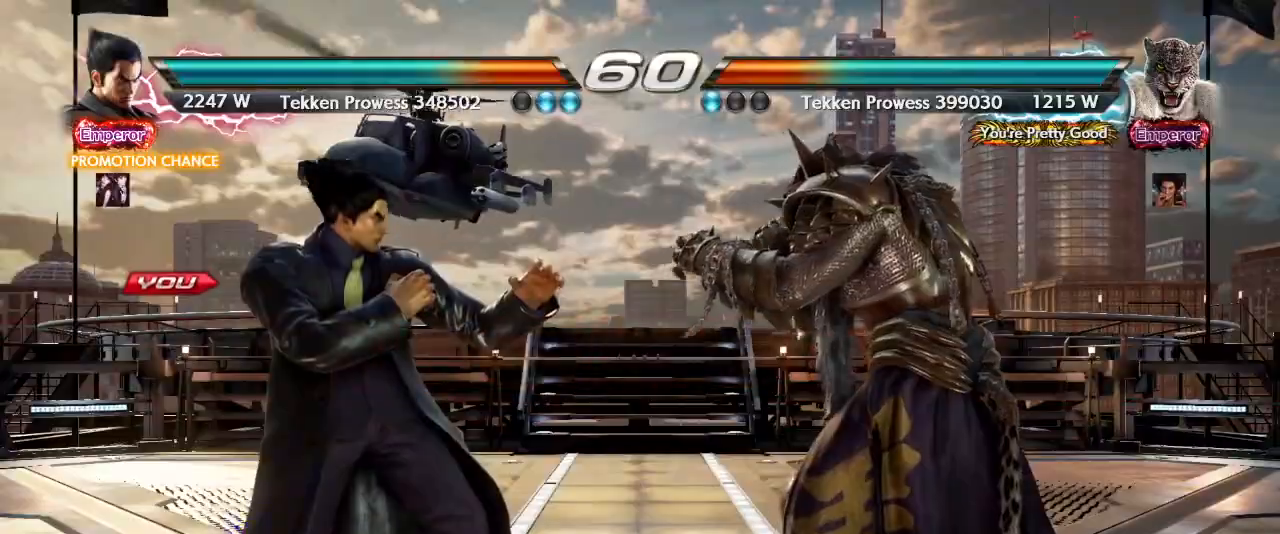
{"dt_ms": 500, "buttons": [], "left_stick": "center", "events": [[83, "CIRCLE", "down"], [267, "SQUARE", "down"], [333, "CIRCLE", "up"], [333, "SQUARE", "up"]]}
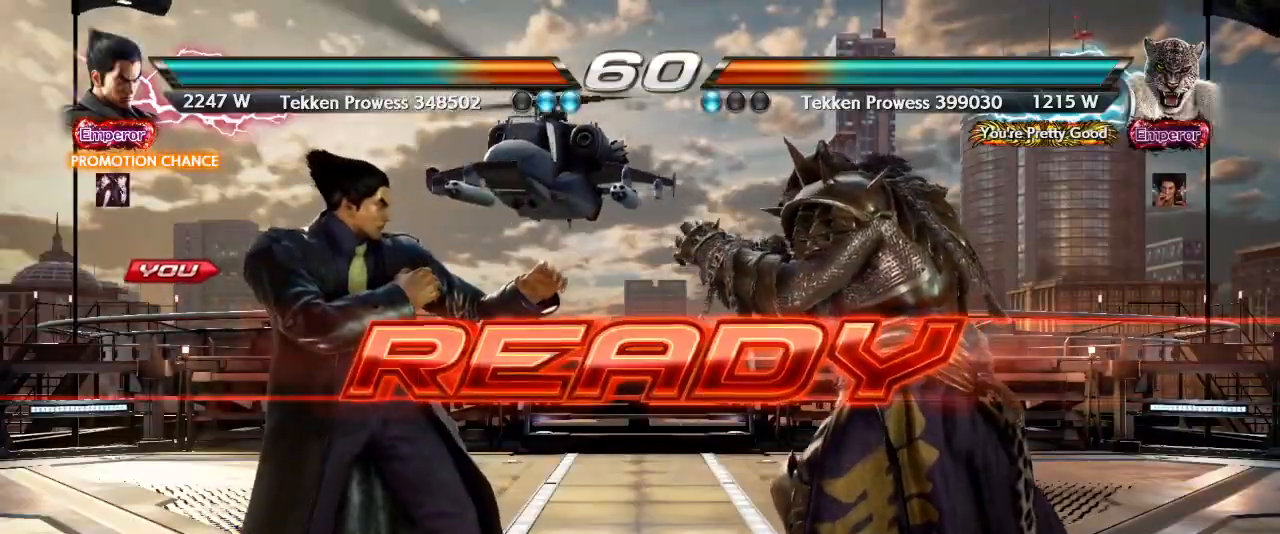
{"dt_ms": 500, "buttons": [], "left_stick": "center", "events": []}
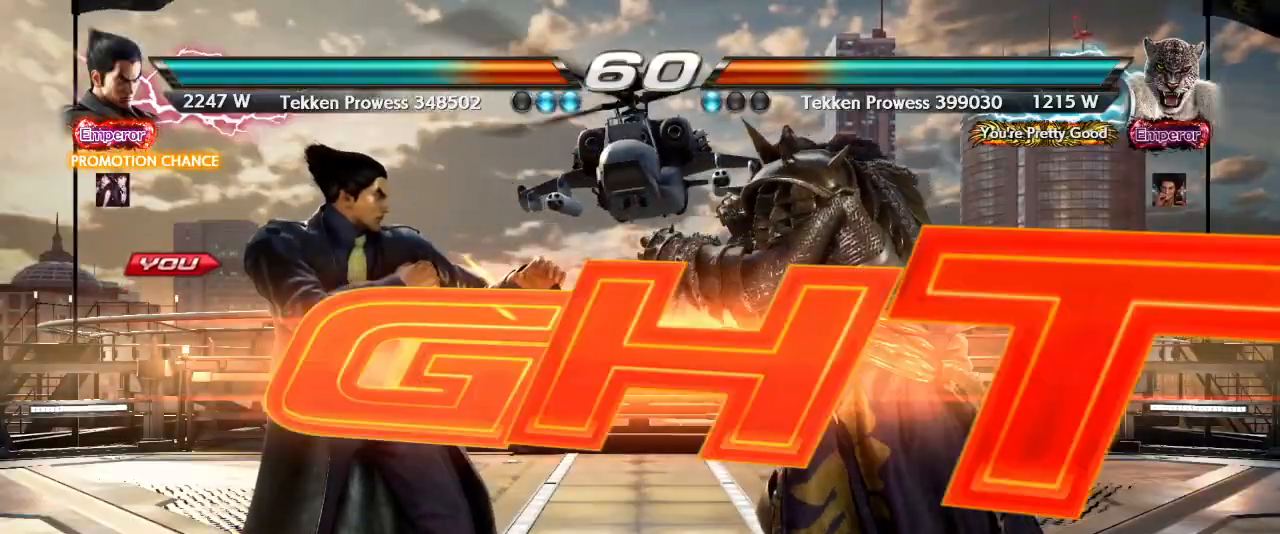
{"dt_ms": 500, "buttons": [], "left_stick": "left", "events": [[467, "left_stick", "left"]]}